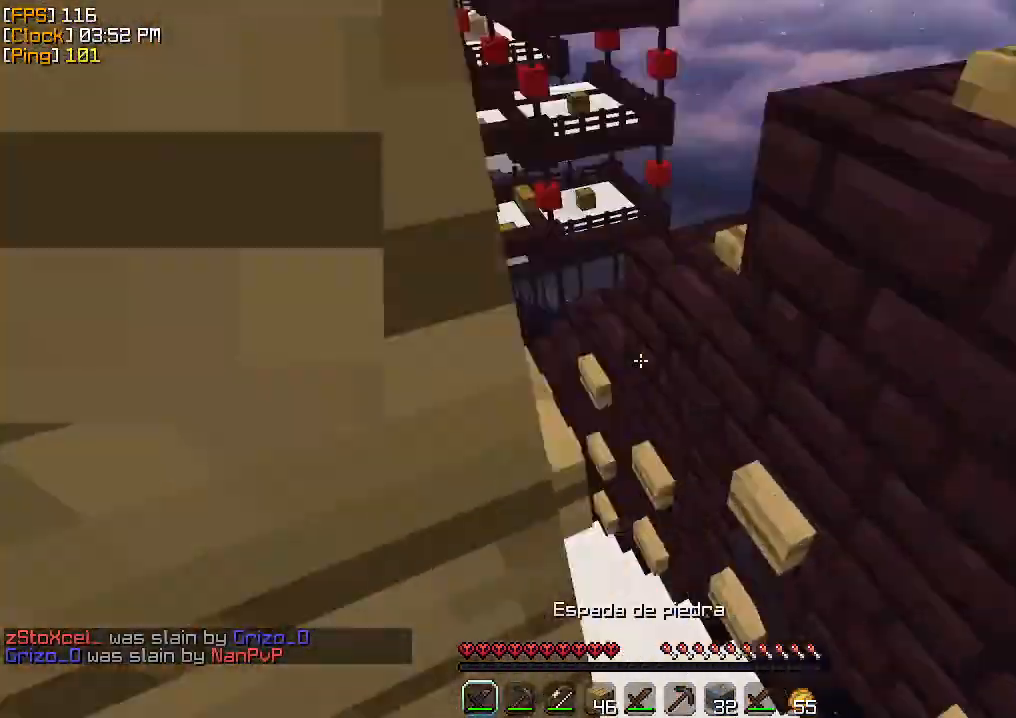
Gameplay with keyboard and mouse; each line is a JSON object with the keys and mouse buttons held at the frame after it. "events" lists presses ("down") and releases ("up") of "a", "d", "s", "w", "mouse_left" and "mouse_right" between this image and that frame as [ms after this image, input, new state], when the widget could be followed in between. "mouse_left", "mouse_right" = the "left", "right" buttons of the "mouse" list. No other keys are recorded. Fast repeated clicks can show as one long hold. Mouse movement is not recorded.
{"keys": ["a", "w"], "mouse": ["left"], "events": [[33, "mouse_left", "down"], [100, "mouse_left", "up"], [167, "d", "up"], [167, "mouse_left", "down"], [200, "mouse_left", "up"], [233, "mouse_left", "down"], [300, "mouse_left", "up"], [400, "mouse_left", "down"], [433, "mouse_left", "up"], [467, "mouse_left", "down"]]}
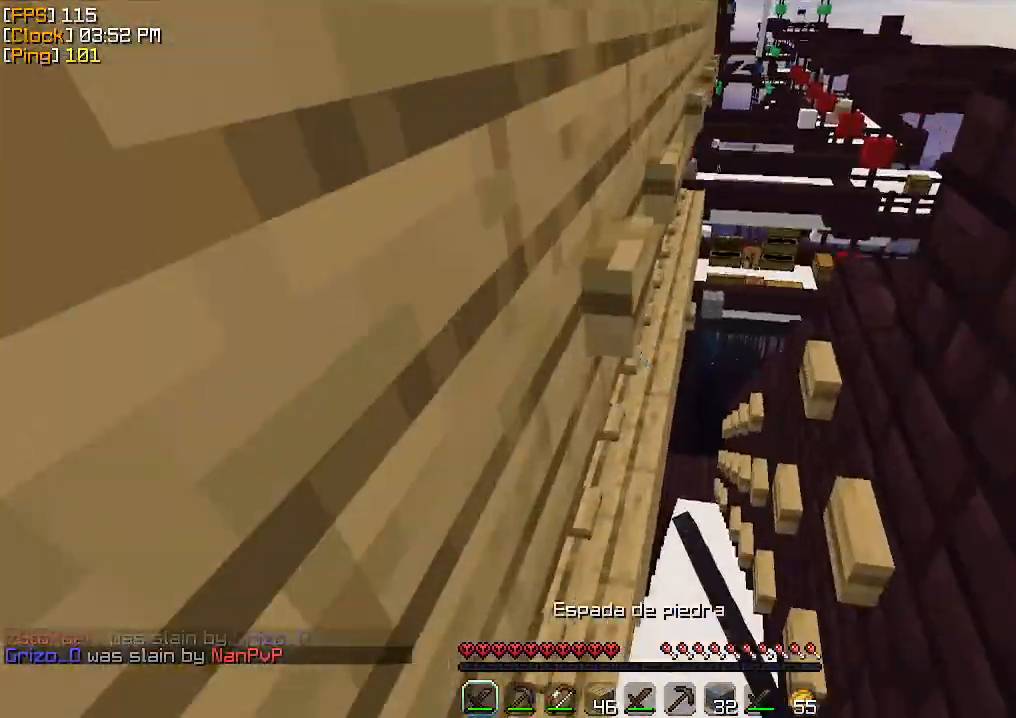
{"keys": ["w"], "mouse": [], "events": [[67, "a", "up"], [67, "mouse_left", "up"]]}
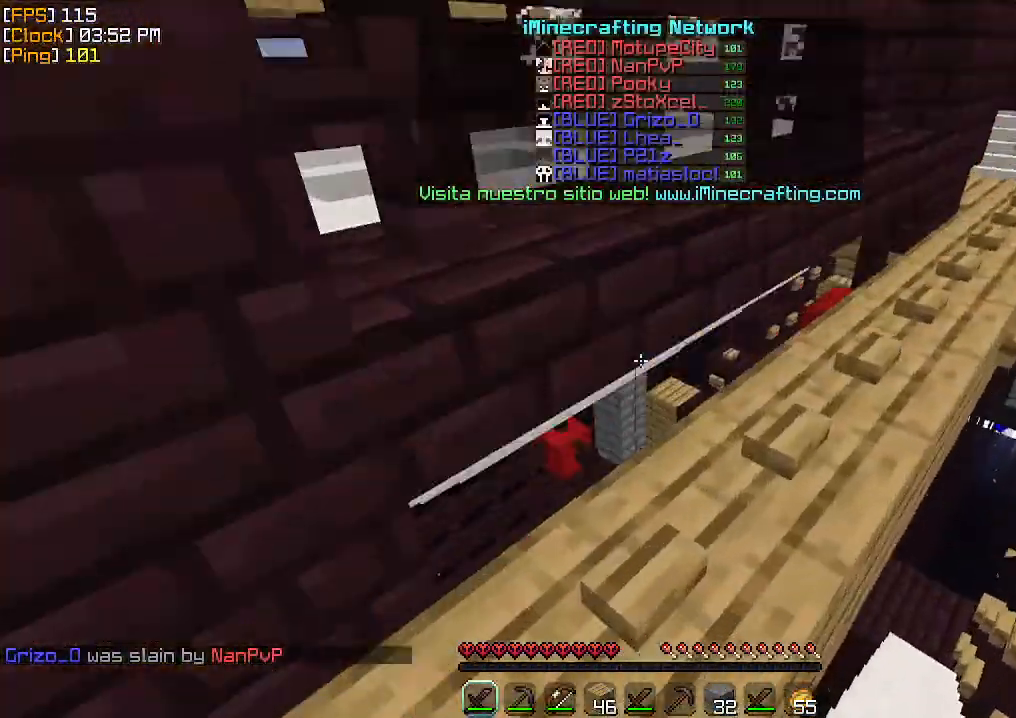
{"keys": ["w"], "mouse": [], "events": []}
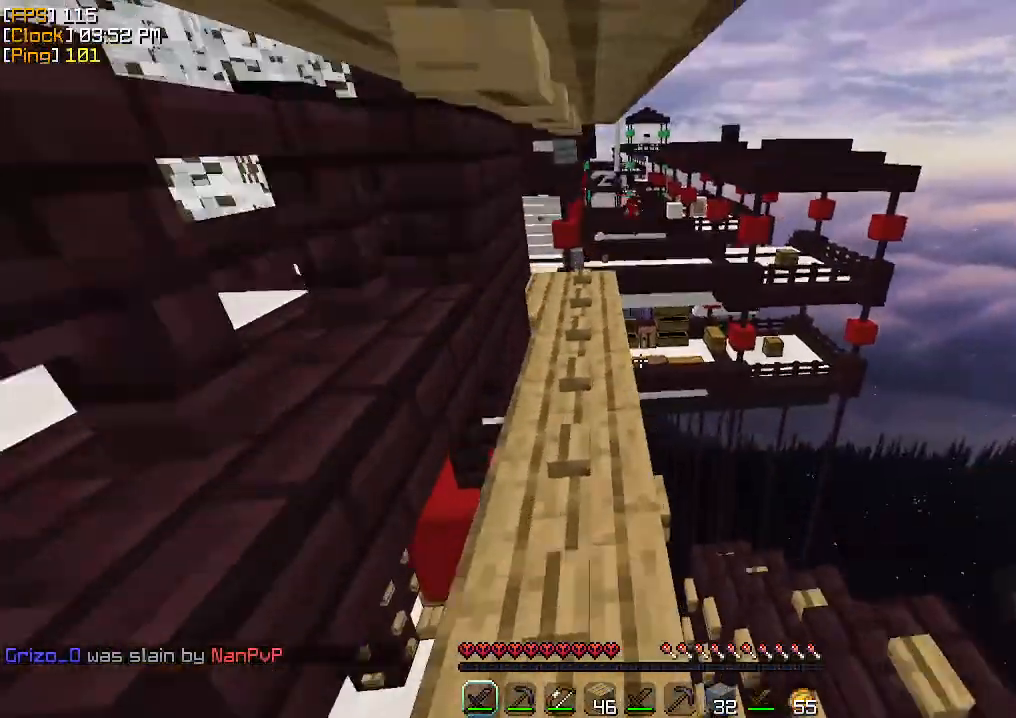
{"keys": ["w"], "mouse": [], "events": []}
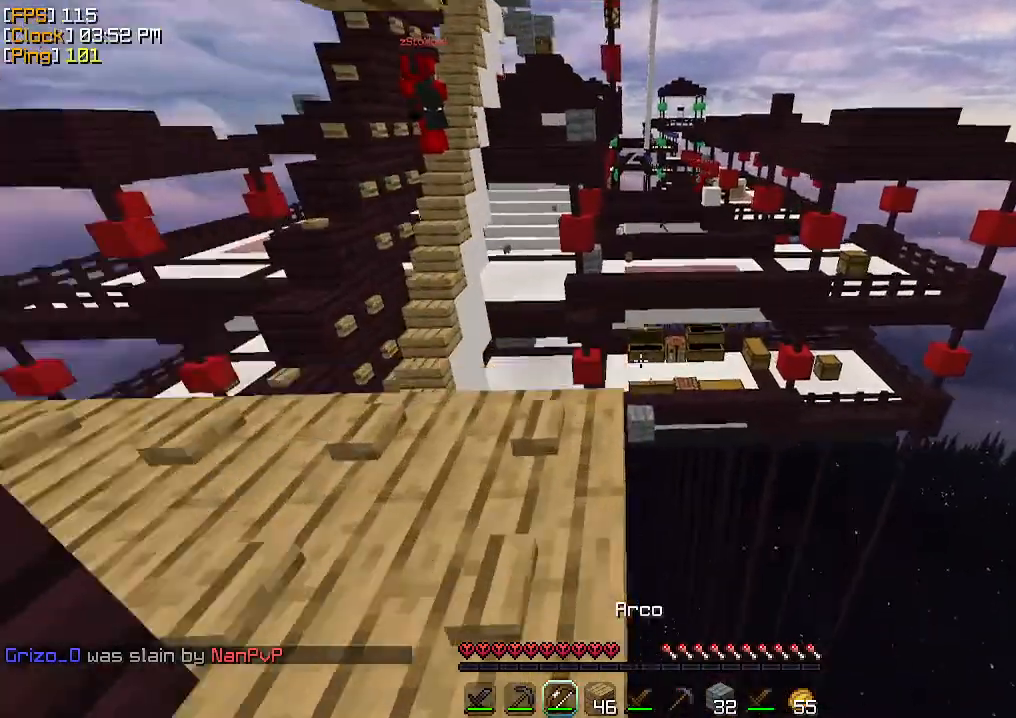
{"keys": ["w"], "mouse": ["right"], "events": [[67, "mouse_right", "down"], [400, "d", "down"], [500, "d", "up"]]}
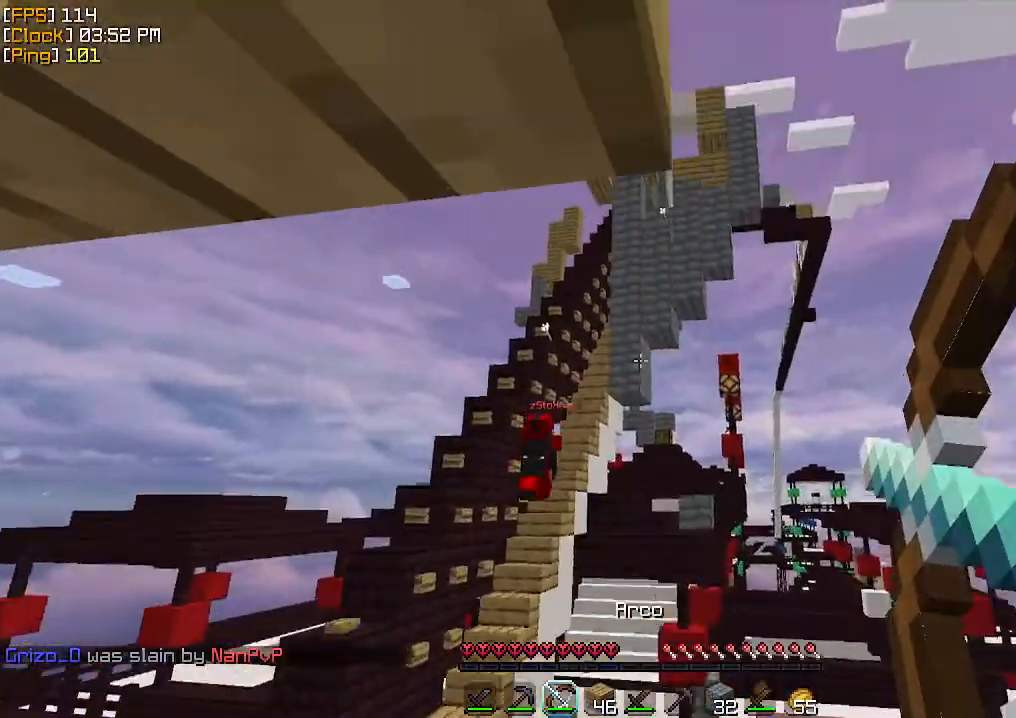
{"keys": ["a", "w"], "mouse": ["right"], "events": [[200, "a", "down"]]}
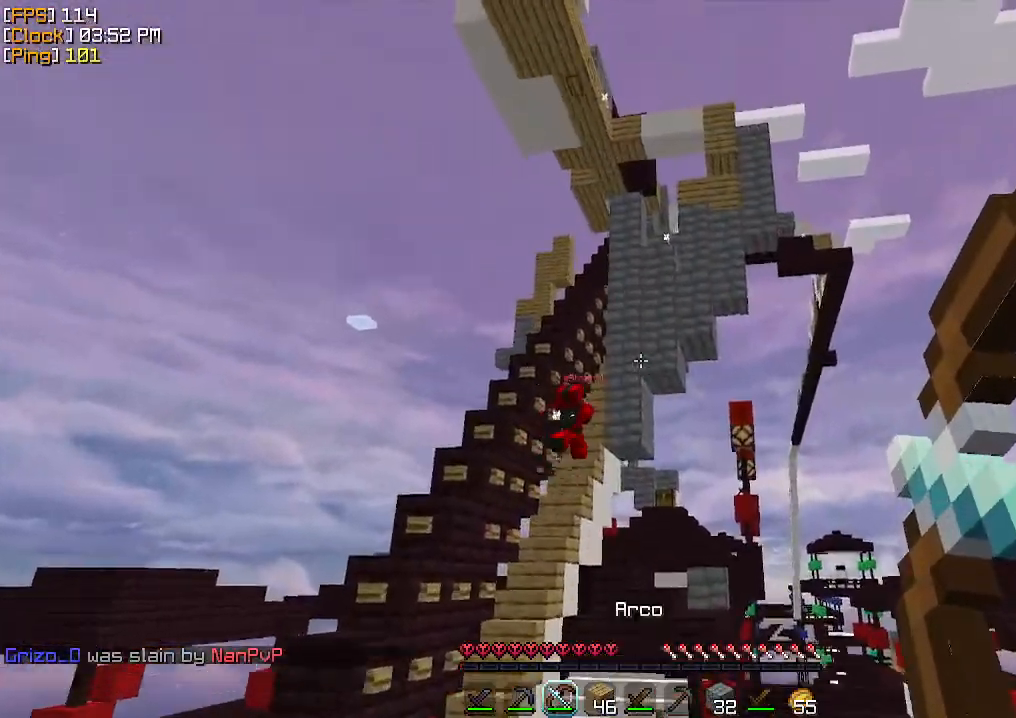
{"keys": ["d"], "mouse": ["right"], "events": [[433, "w", "up"], [500, "a", "up"], [500, "d", "down"]]}
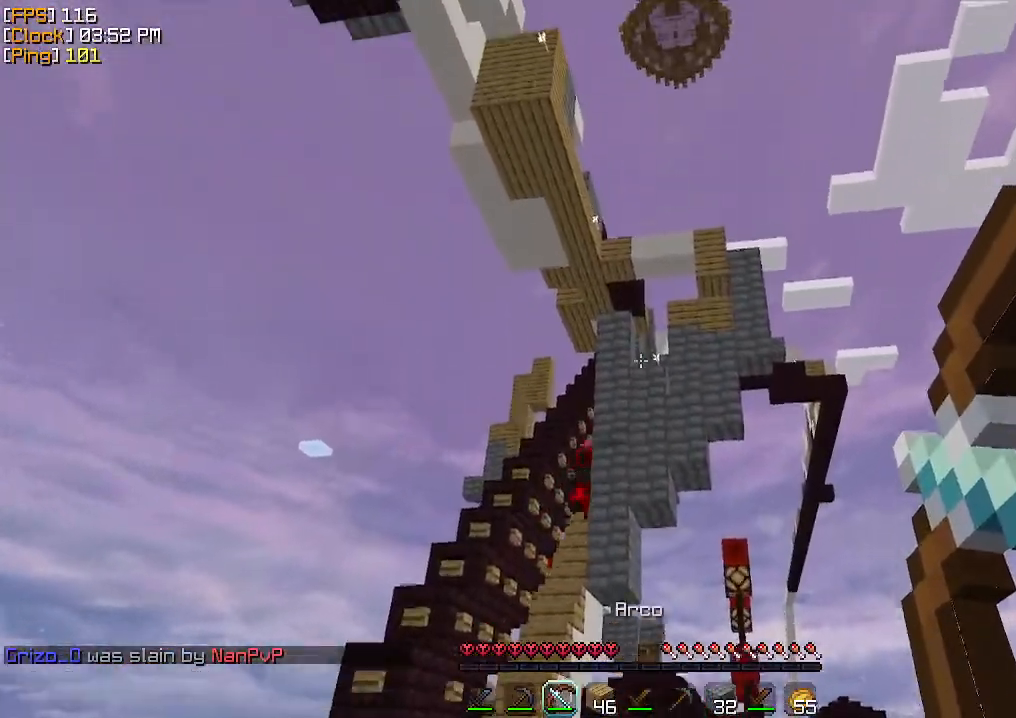
{"keys": [], "mouse": [], "events": [[467, "d", "up"], [467, "mouse_right", "up"]]}
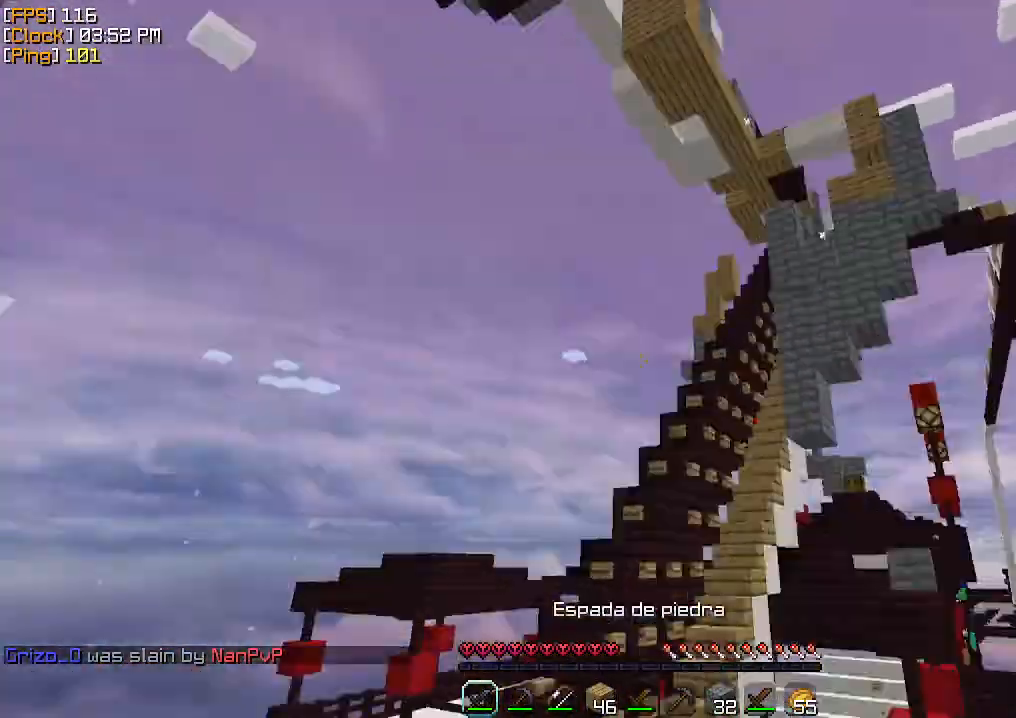
{"keys": ["w"], "mouse": [], "events": [[67, "w", "down"], [200, "a", "down"], [300, "mouse_left", "down"], [367, "mouse_left", "up"], [433, "mouse_left", "down"], [467, "a", "up"], [467, "mouse_left", "up"]]}
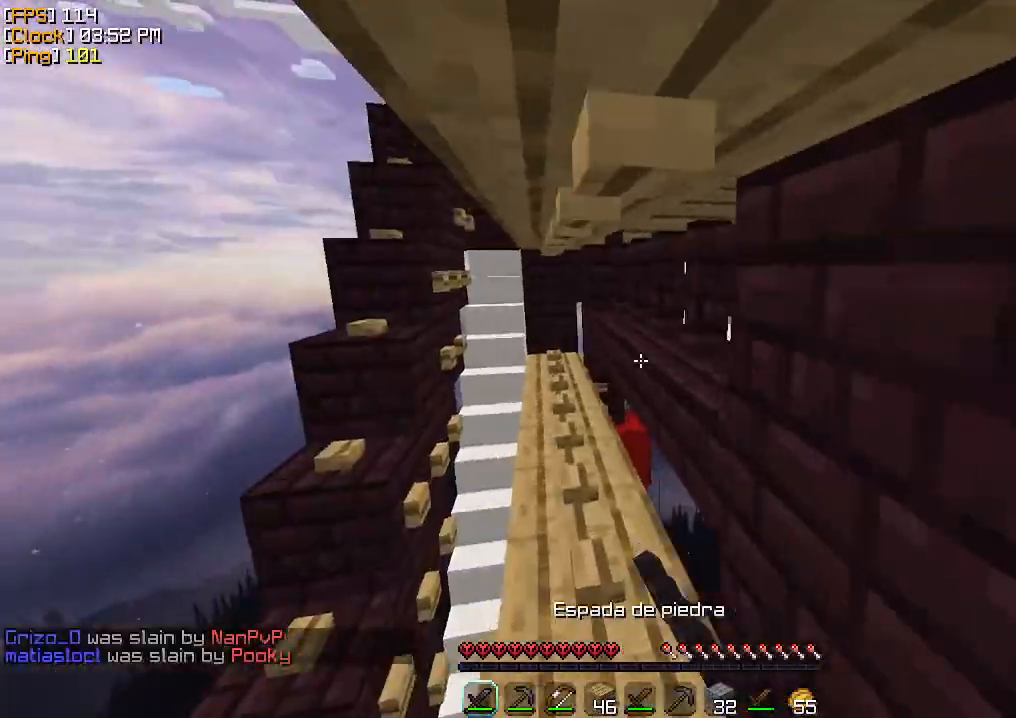
{"keys": ["w"], "mouse": [], "events": [[33, "mouse_left", "down"], [67, "mouse_left", "up"], [133, "mouse_left", "down"], [200, "mouse_left", "up"], [233, "mouse_left", "down"], [267, "mouse_left", "up"], [367, "mouse_left", "down"], [400, "mouse_left", "up"], [467, "mouse_left", "down"], [500, "mouse_left", "up"]]}
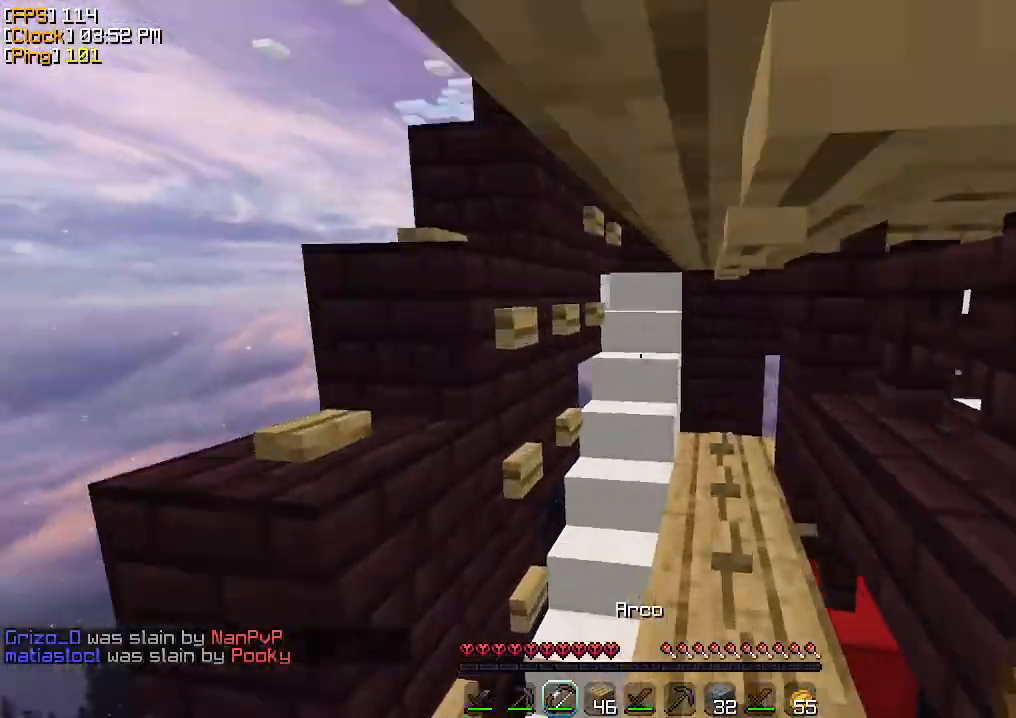
{"keys": ["a", "w"], "mouse": [], "events": [[67, "mouse_left", "down"], [133, "mouse_left", "up"], [167, "mouse_left", "down"], [267, "mouse_left", "up"], [333, "a", "down"]]}
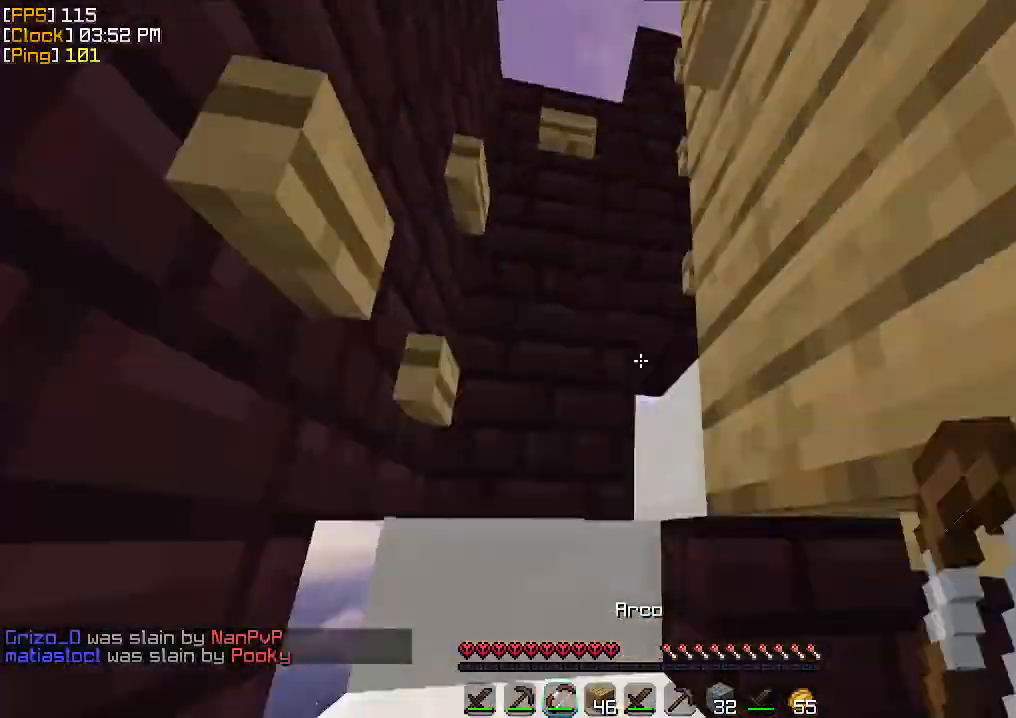
{"keys": ["a", "w"], "mouse": [], "events": []}
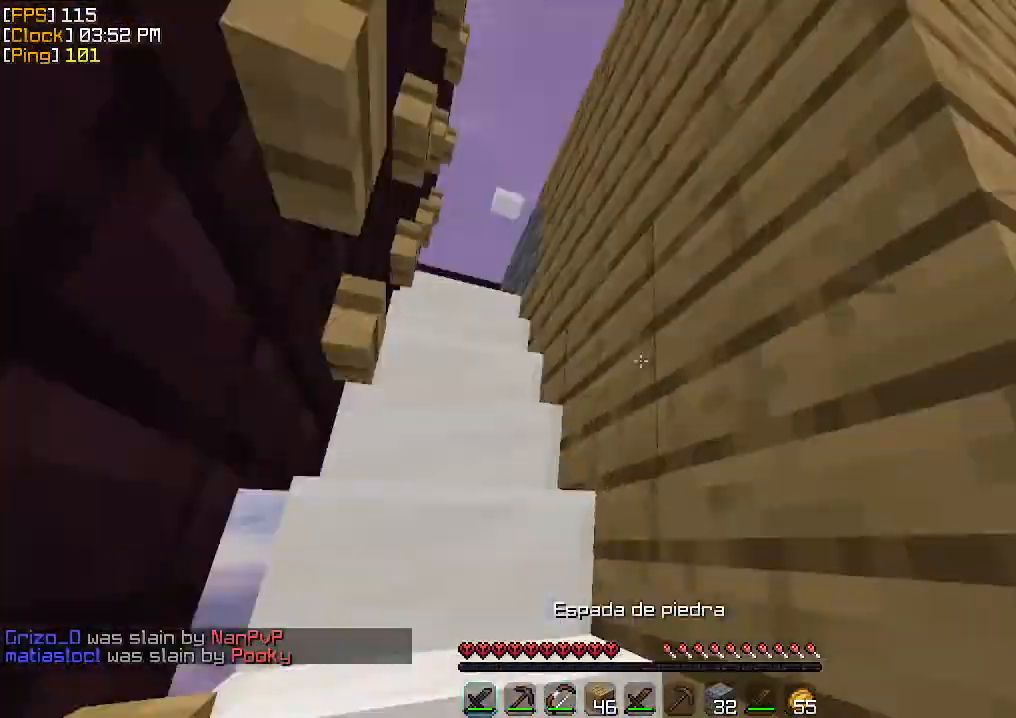
{"keys": [], "mouse": [], "events": [[267, "w", "up"], [400, "a", "up"]]}
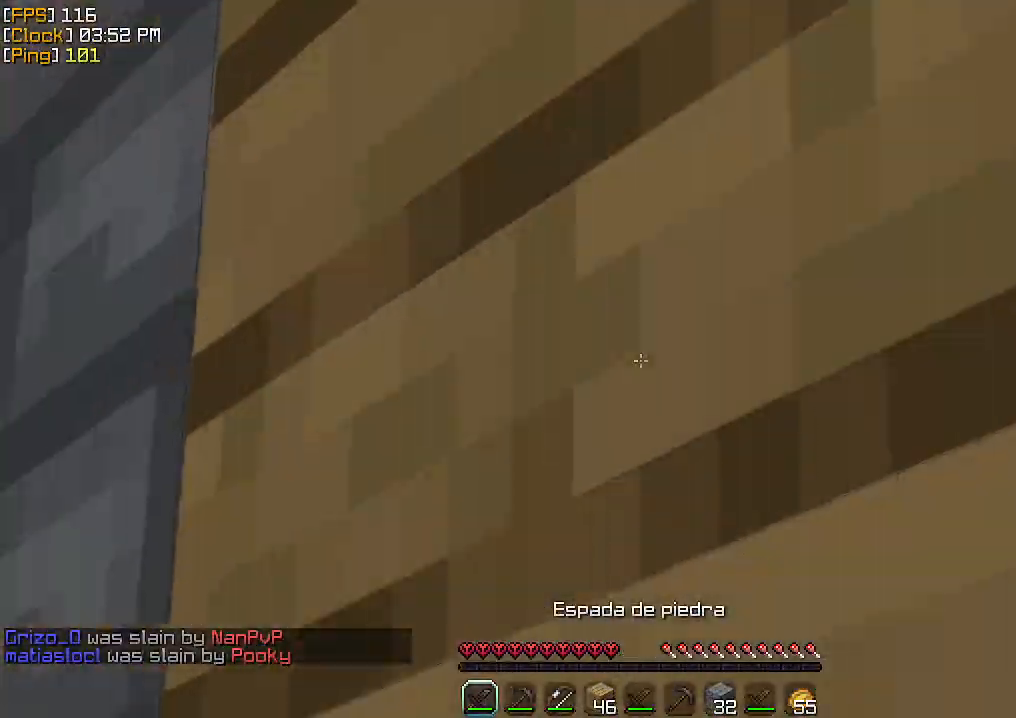
{"keys": ["a"], "mouse": [], "events": [[100, "a", "down"]]}
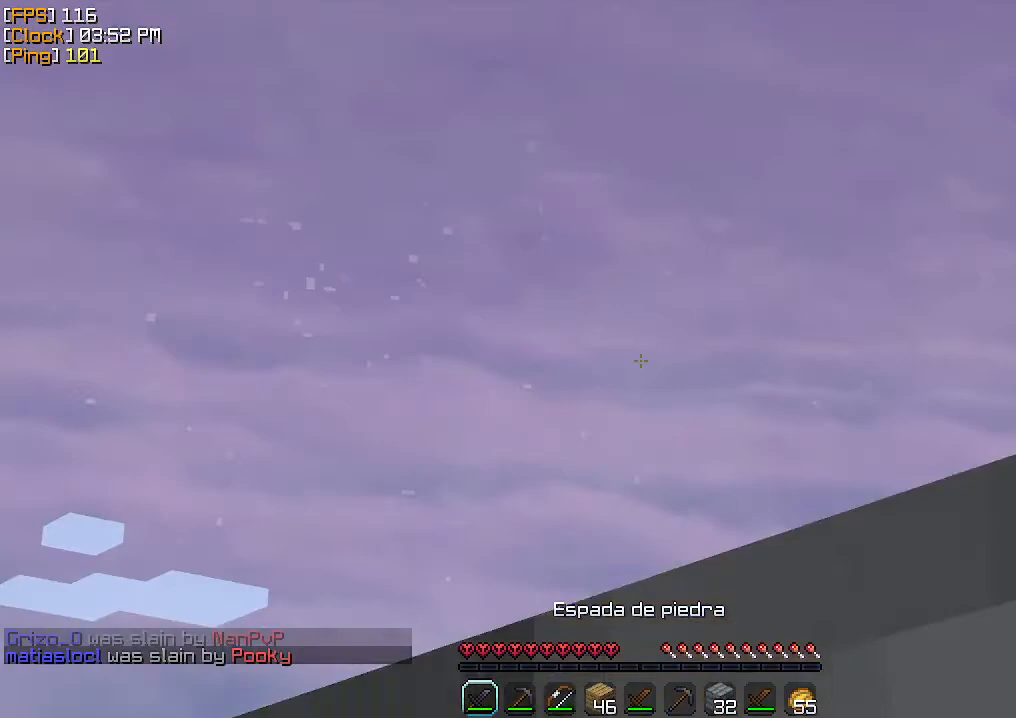
{"keys": [], "mouse": [], "events": [[133, "a", "up"]]}
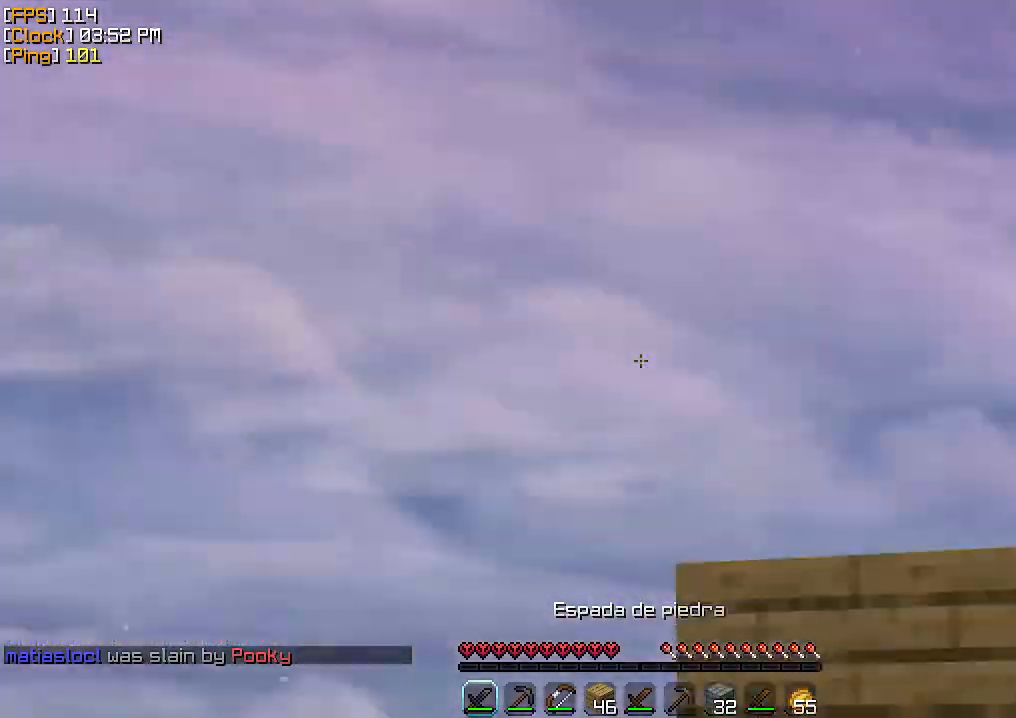
{"keys": [], "mouse": [], "events": [[200, "a", "down"], [333, "a", "up"]]}
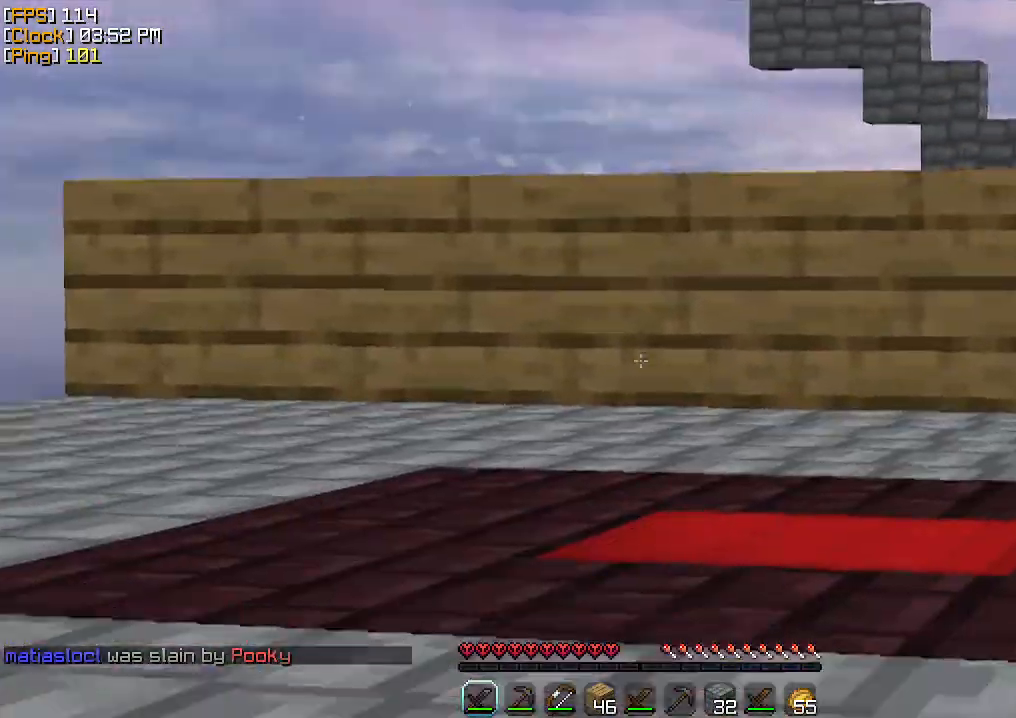
{"keys": ["a"], "mouse": [], "events": [[167, "d", "down"], [467, "a", "down"], [467, "d", "up"]]}
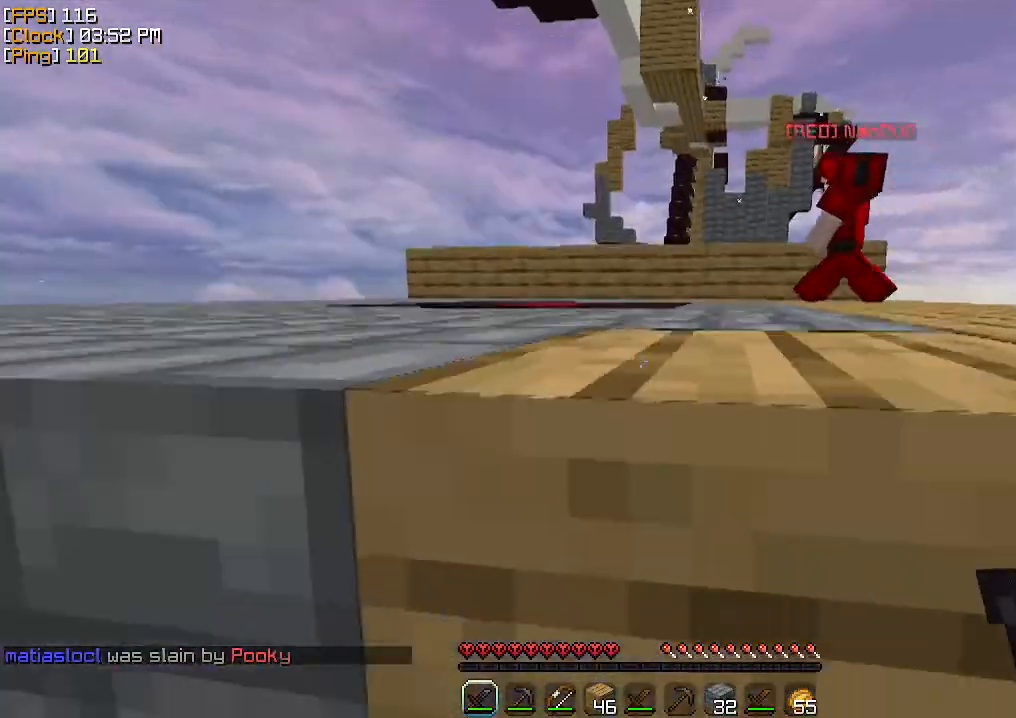
{"keys": ["a", "w"], "mouse": ["right"], "events": [[367, "w", "down"], [467, "mouse_right", "down"]]}
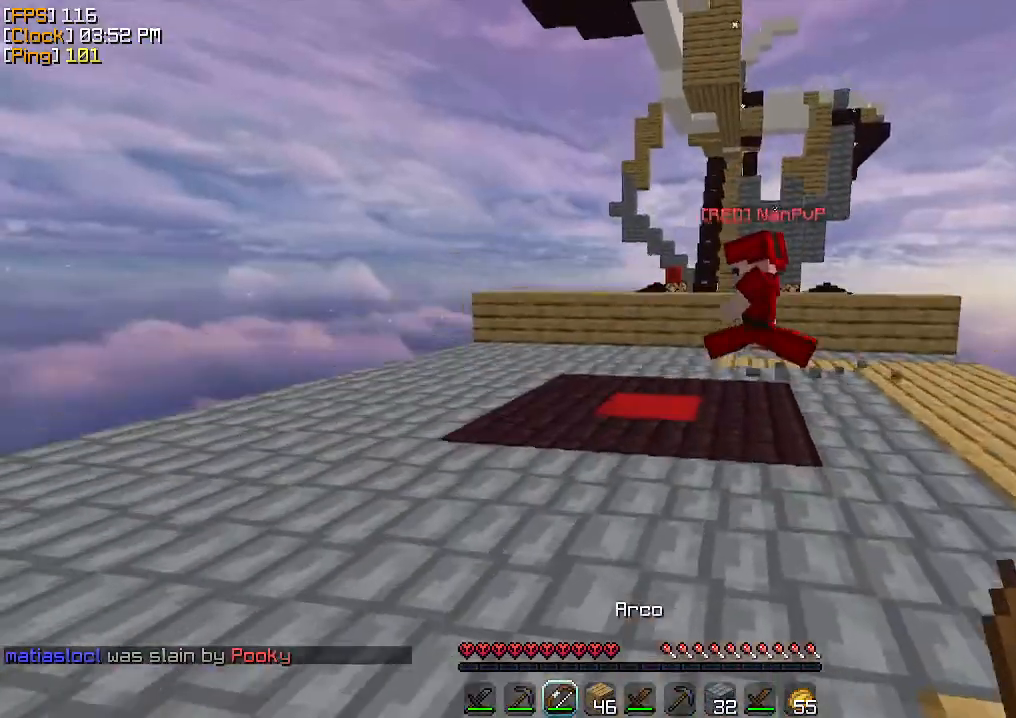
{"keys": ["d", "w"], "mouse": ["right"], "events": [[33, "a", "up"], [67, "d", "down"], [233, "w", "up"], [500, "w", "down"]]}
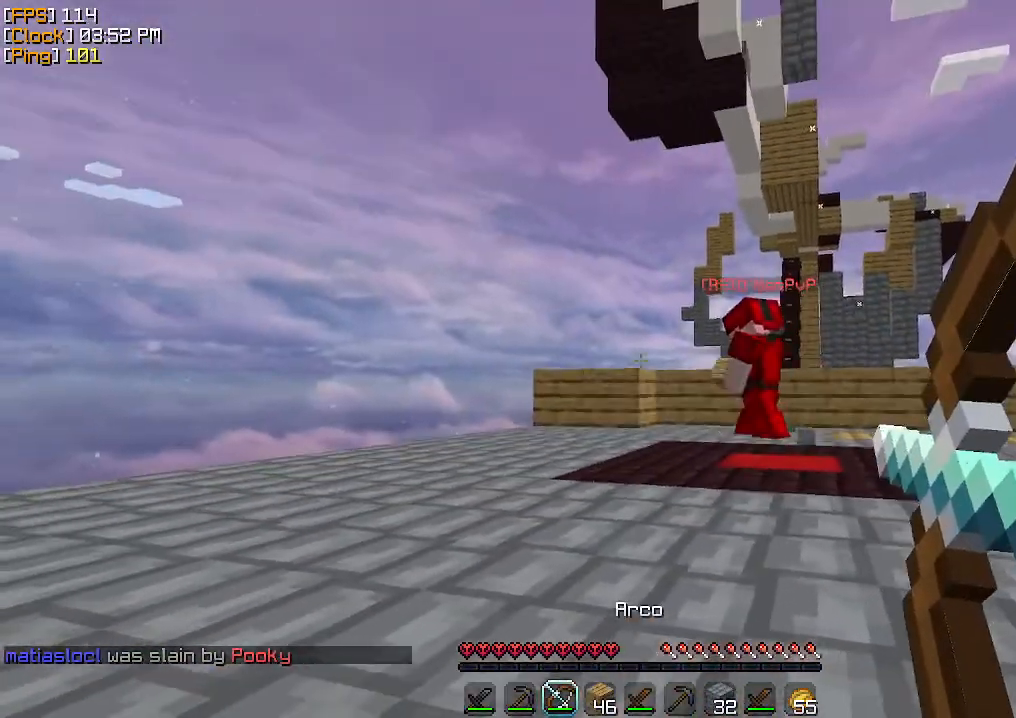
{"keys": ["d", "w"], "mouse": ["right"], "events": []}
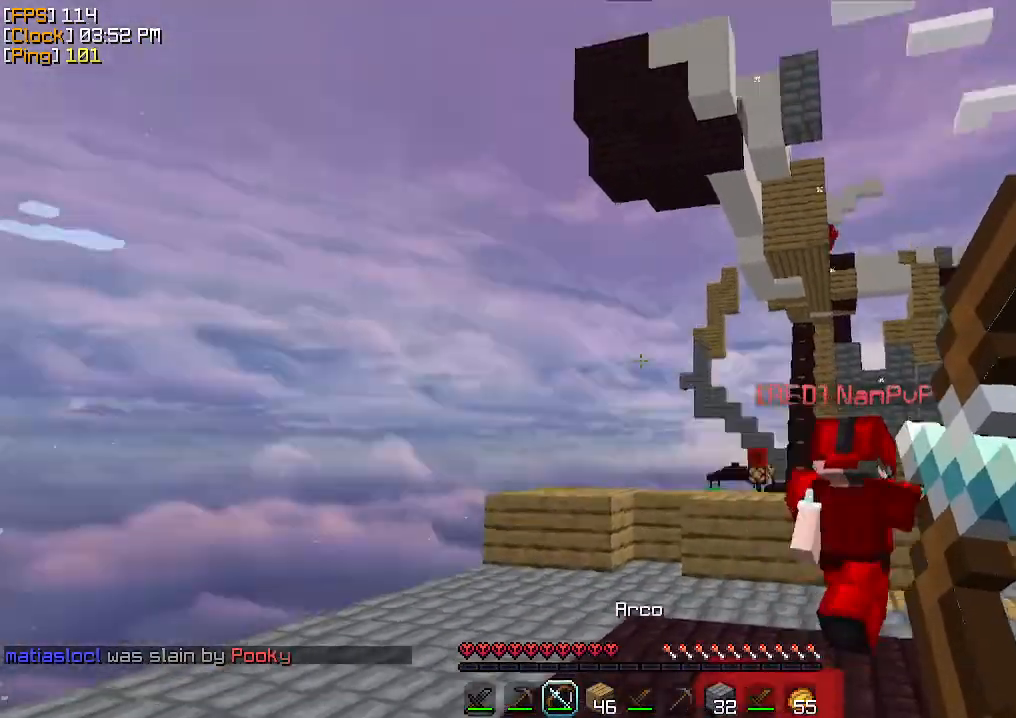
{"keys": ["d"], "mouse": ["right"], "events": [[233, "w", "up"]]}
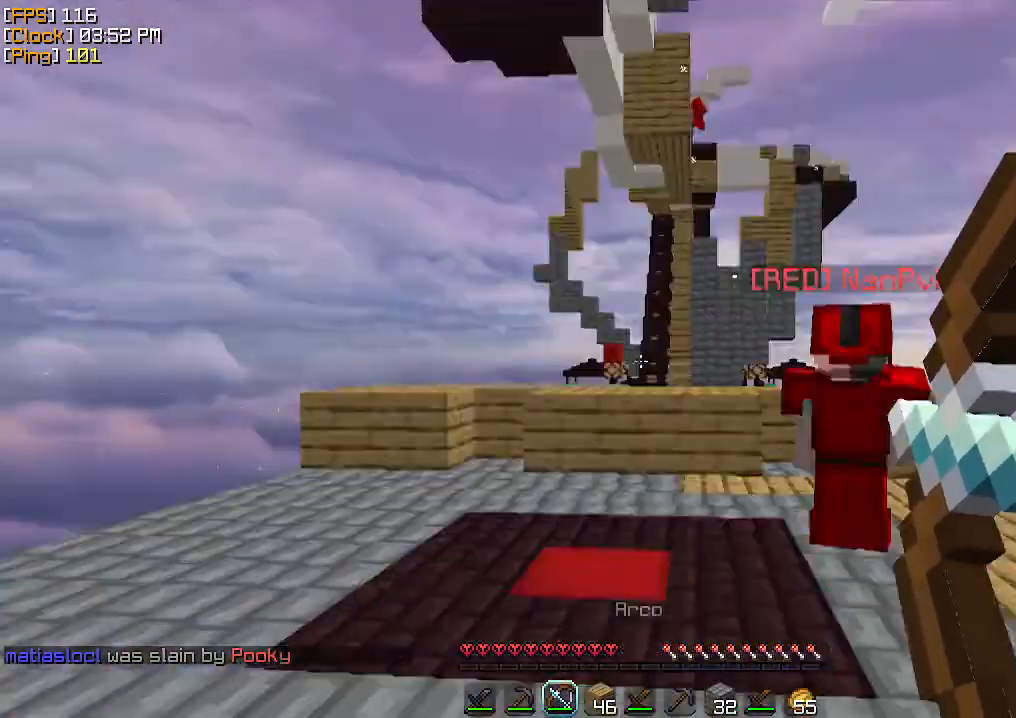
{"keys": ["d"], "mouse": ["right"], "events": []}
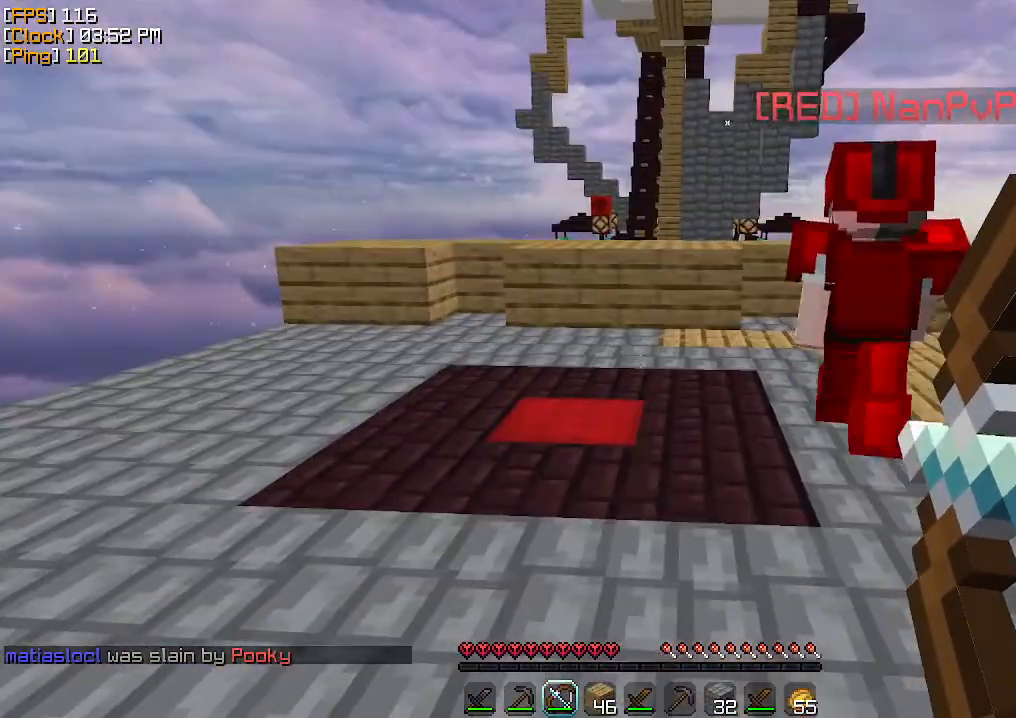
{"keys": ["d"], "mouse": ["right"], "events": []}
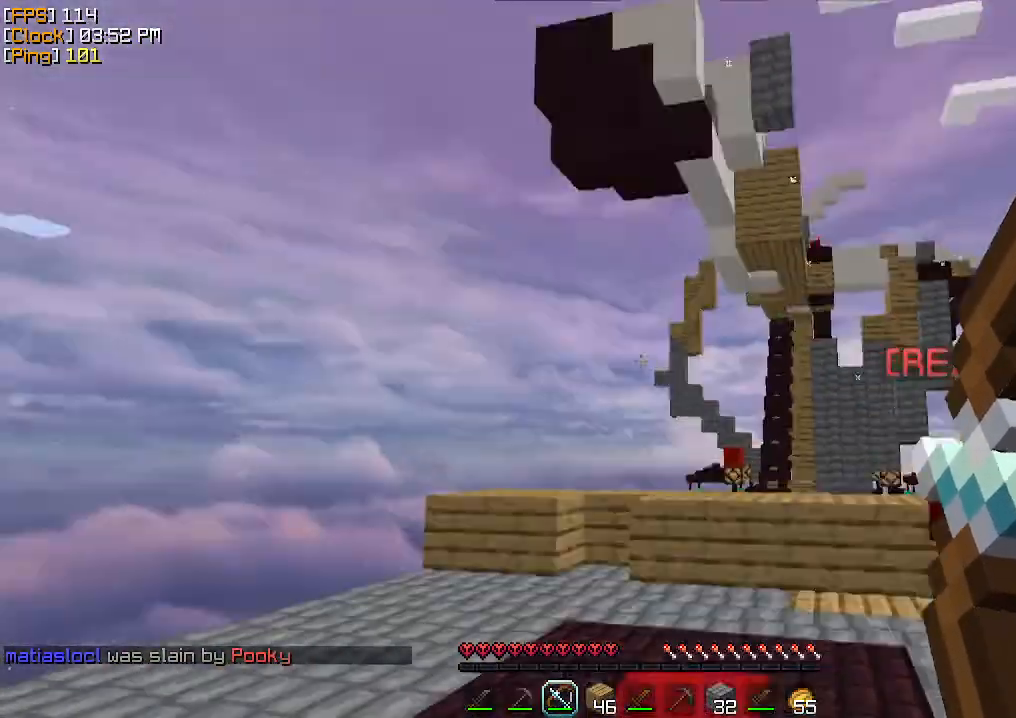
{"keys": ["a", "w"], "mouse": [], "events": [[267, "mouse_right", "up"], [333, "w", "down"], [367, "d", "up"], [467, "a", "down"]]}
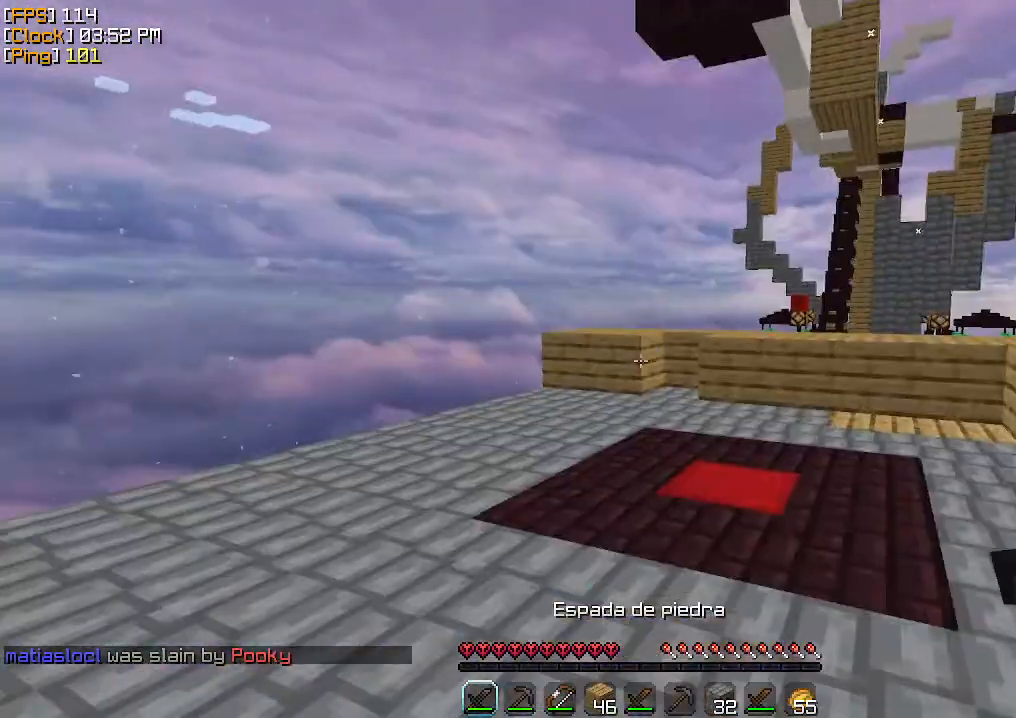
{"keys": ["a", "d", "w"], "mouse": [], "events": [[267, "a", "up"], [400, "a", "down"], [500, "d", "down"]]}
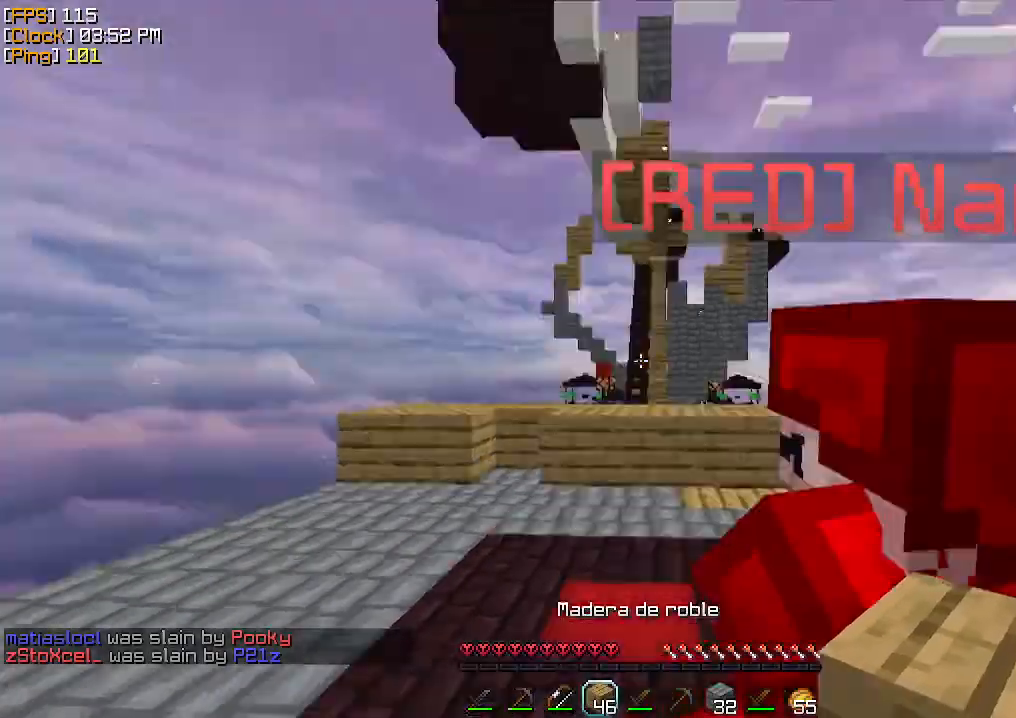
{"keys": ["a", "w"], "mouse": [], "events": [[33, "a", "up"], [33, "w", "up"], [400, "a", "down"], [400, "d", "up"], [500, "w", "down"]]}
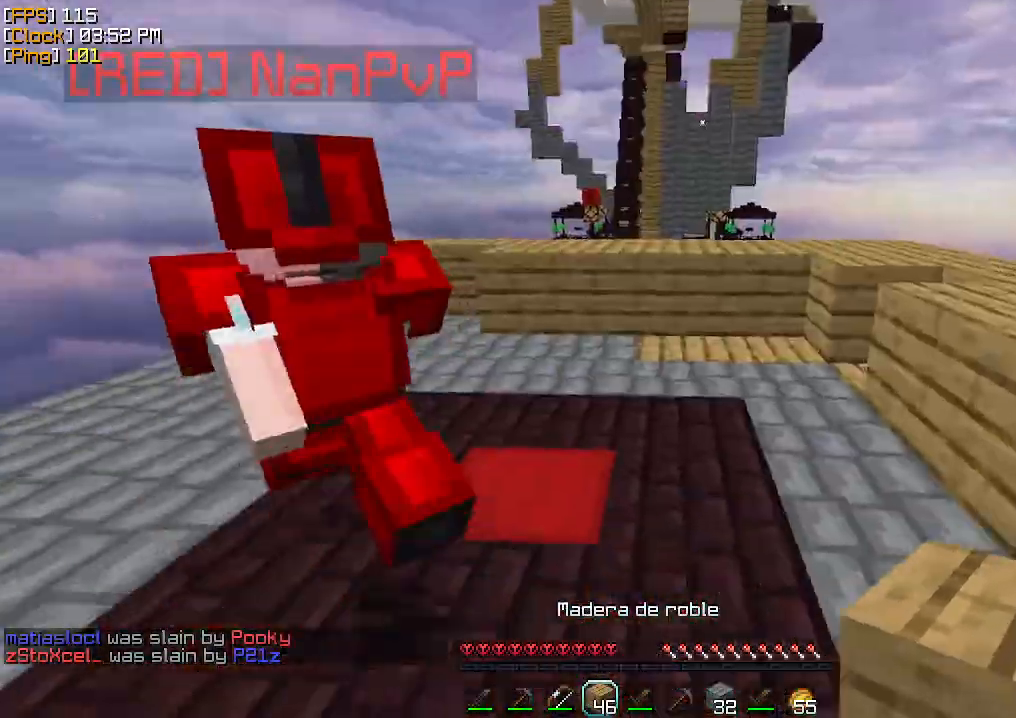
{"keys": ["w"], "mouse": [], "events": [[133, "mouse_left", "down"], [200, "mouse_left", "up"], [233, "mouse_left", "down"], [333, "mouse_left", "up"], [467, "a", "up"]]}
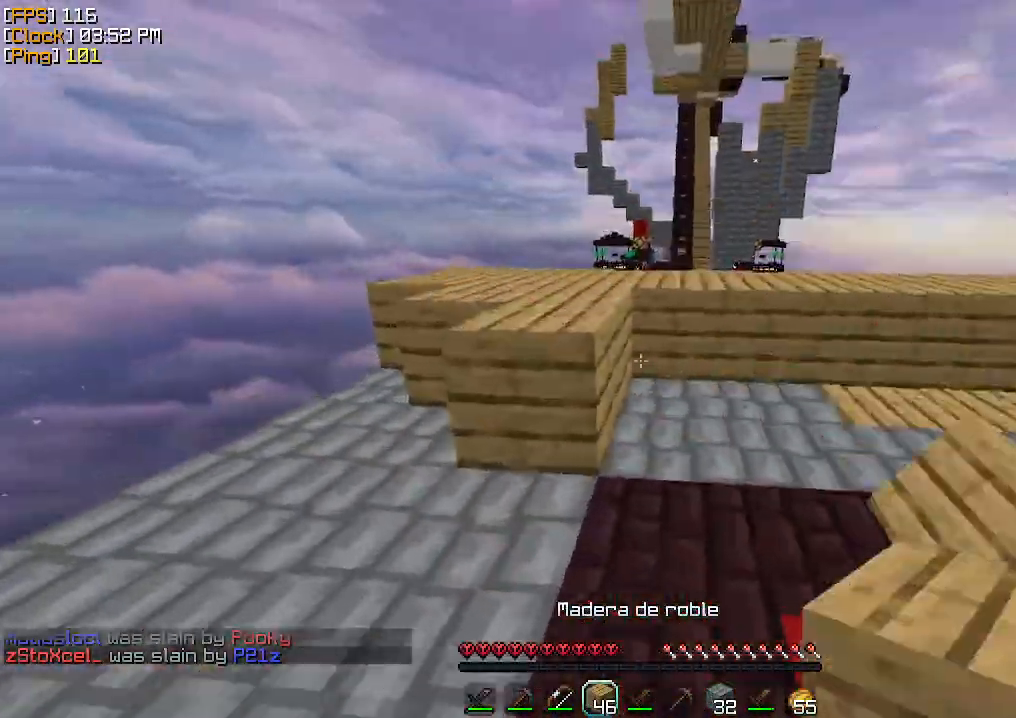
{"keys": ["s"], "mouse": [], "events": [[100, "w", "up"], [133, "s", "down"], [167, "mouse_right", "down"], [267, "mouse_right", "up"], [400, "mouse_right", "down"], [433, "mouse_right", "up"]]}